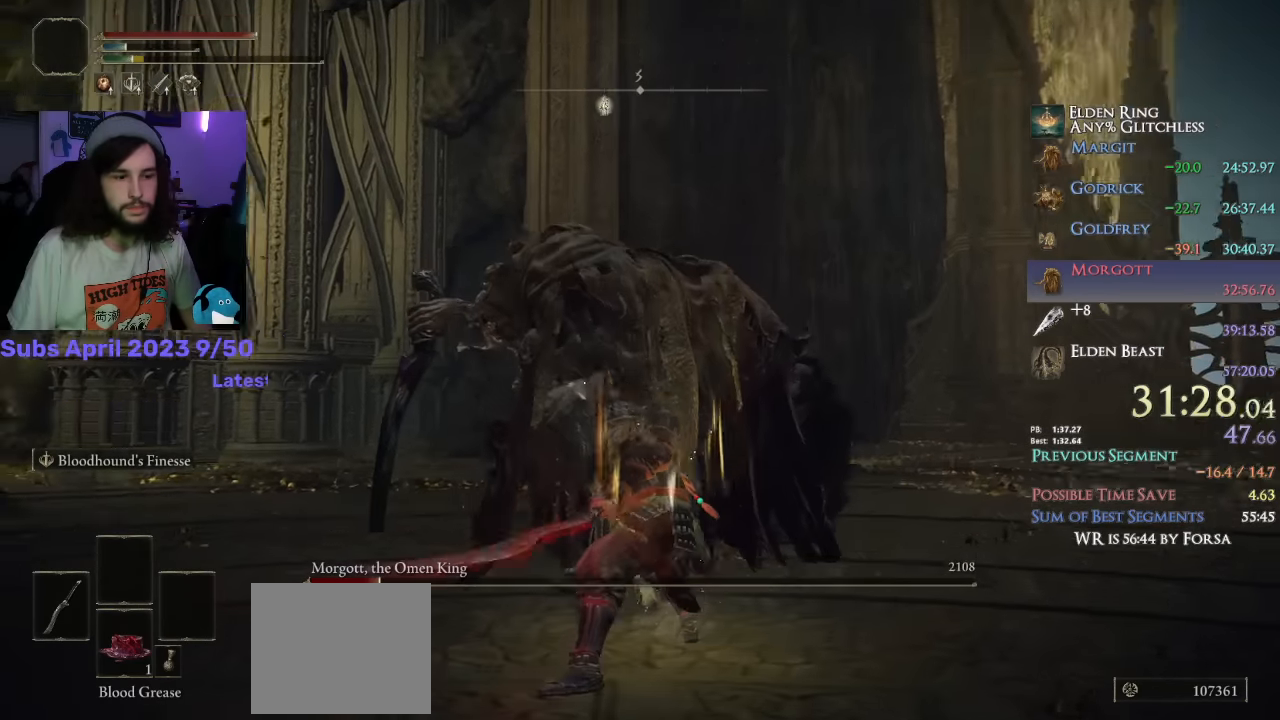
Gameplay with a controller (PlayStation layout); each line is a JSON object with the inputs held at the frame after it. "events" lists button and stick changes between this image and that frame as [ms after this image, input, new state], when the widget could be followed in between.
{"buttons": [], "left_stick": "up", "right_stick": "center", "events": [[50, "R1", "up"], [117, "R1", "down"], [133, "right_stick", "center"], [200, "R1", "up"], [267, "R1", "down"], [333, "R1", "up"]]}
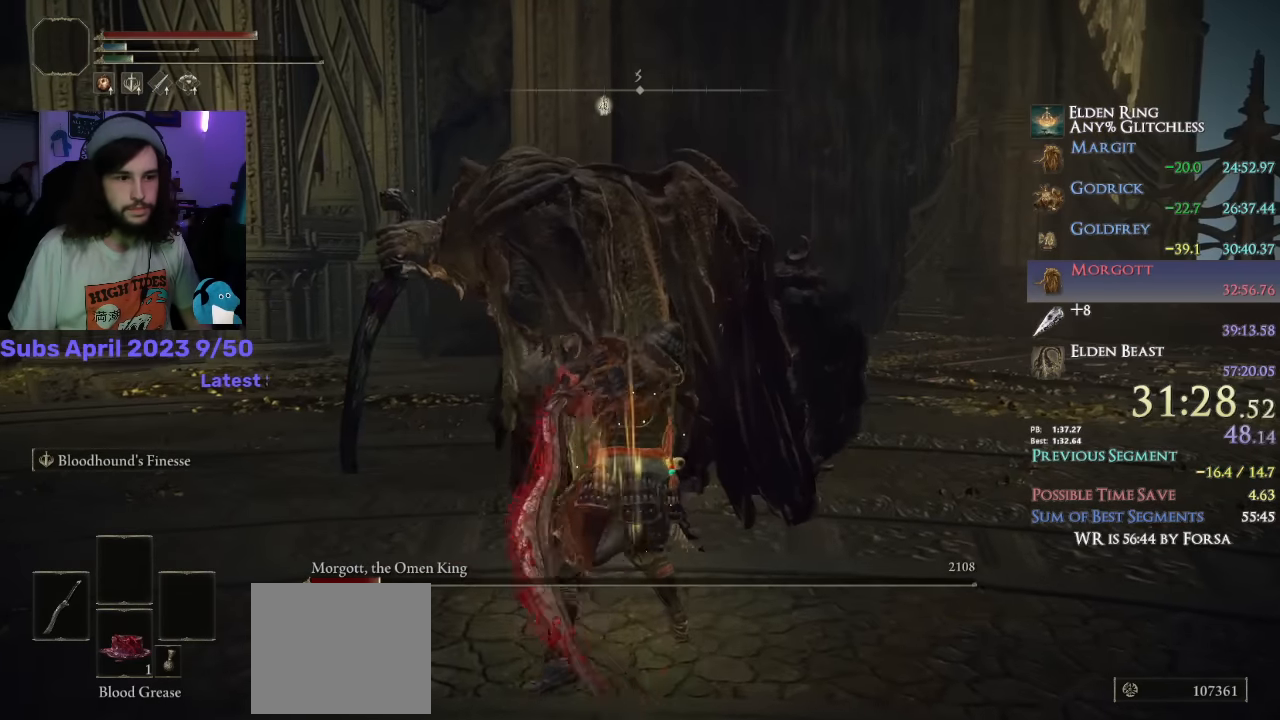
{"buttons": [], "left_stick": "up-left", "right_stick": "center", "events": [[267, "left_stick", "up-left"]]}
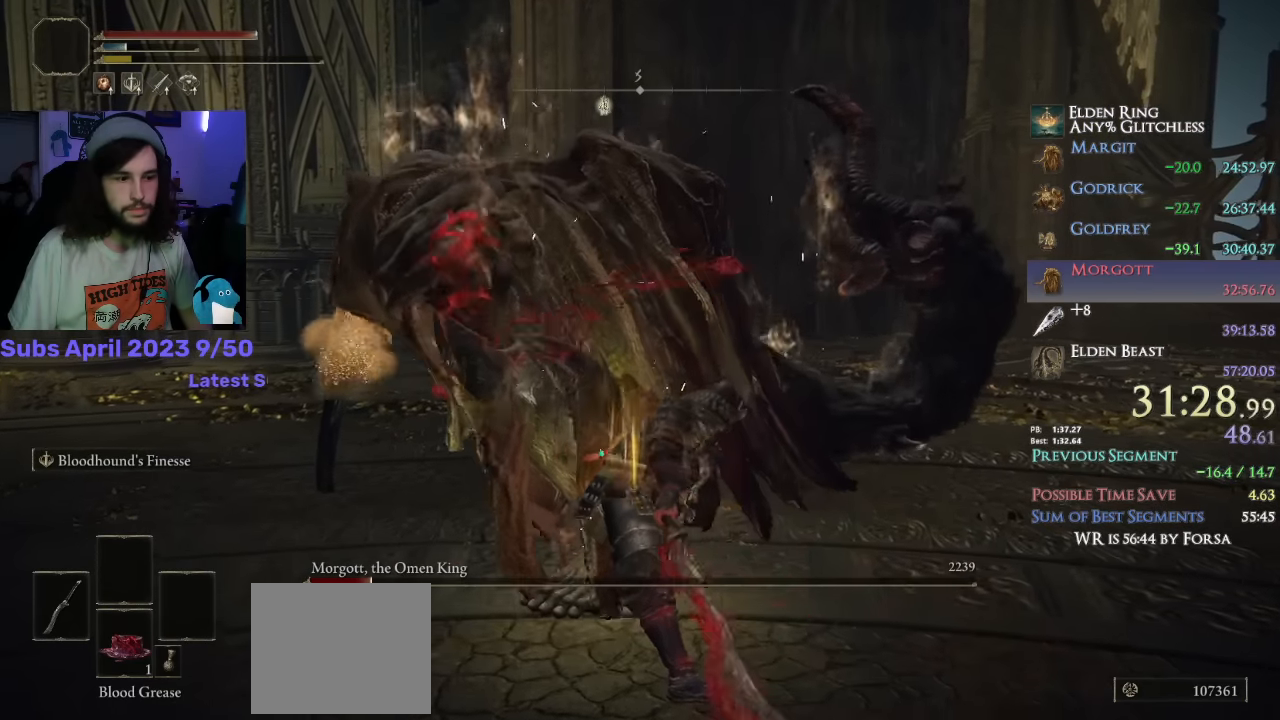
{"buttons": [], "left_stick": "down-left", "right_stick": "center", "events": [[117, "left_stick", "left"], [200, "L3", "down"], [300, "L3", "up"], [300, "left_stick", "down-left"]]}
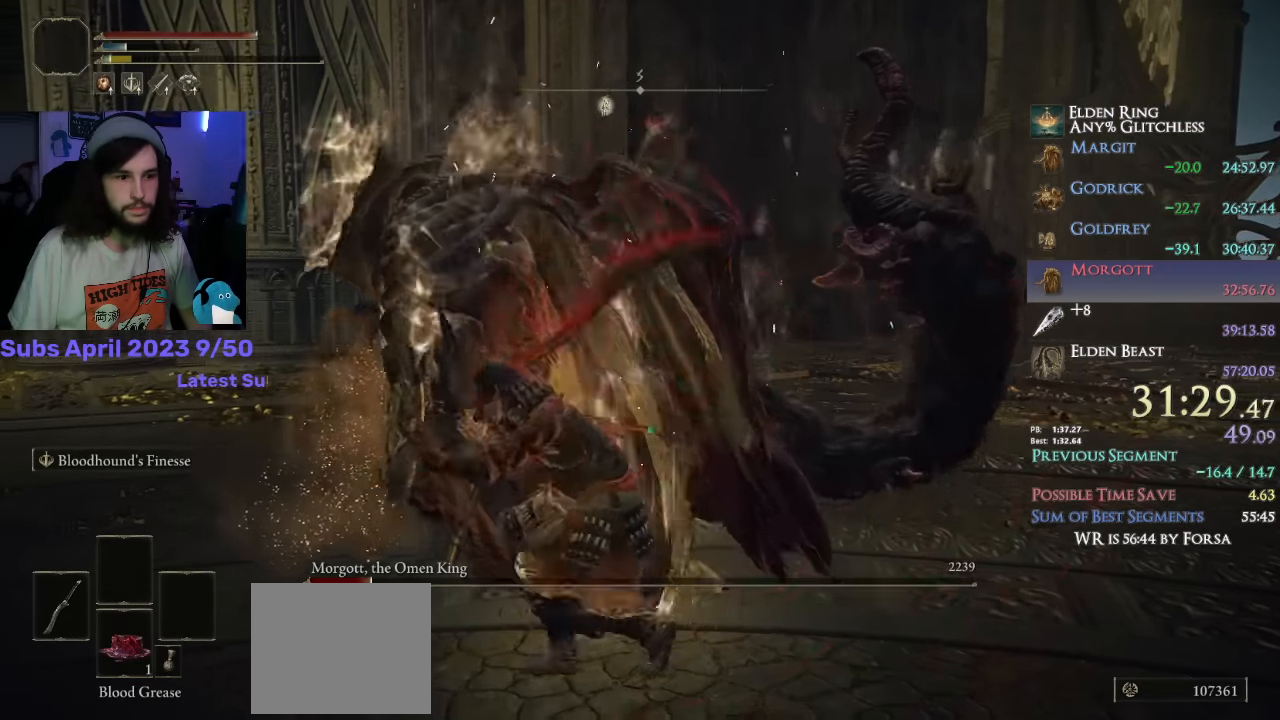
{"buttons": [], "left_stick": "up", "right_stick": "center", "events": [[33, "left_stick", "down"], [167, "L3", "down"], [333, "L3", "up"], [450, "left_stick", "left"], [500, "left_stick", "up"]]}
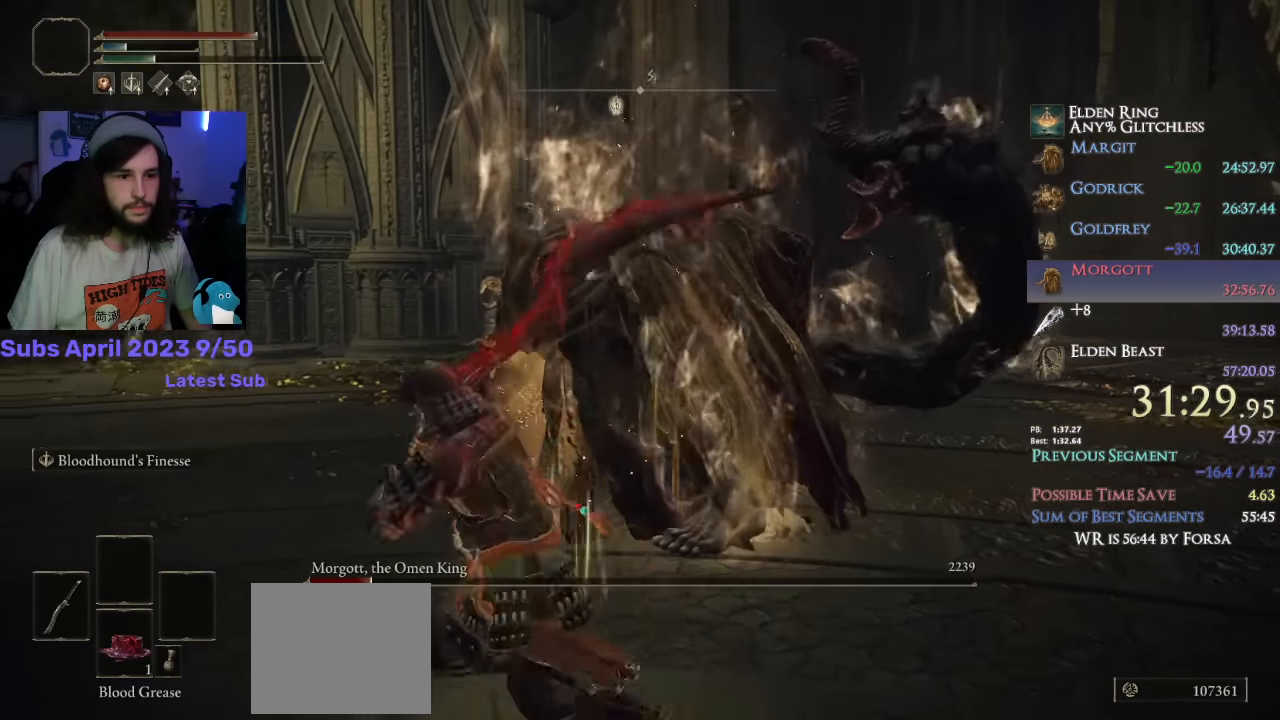
{"buttons": [], "left_stick": "up", "right_stick": "center", "events": [[133, "R1", "down"], [200, "R1", "up"], [250, "R1", "down"], [333, "R1", "up"]]}
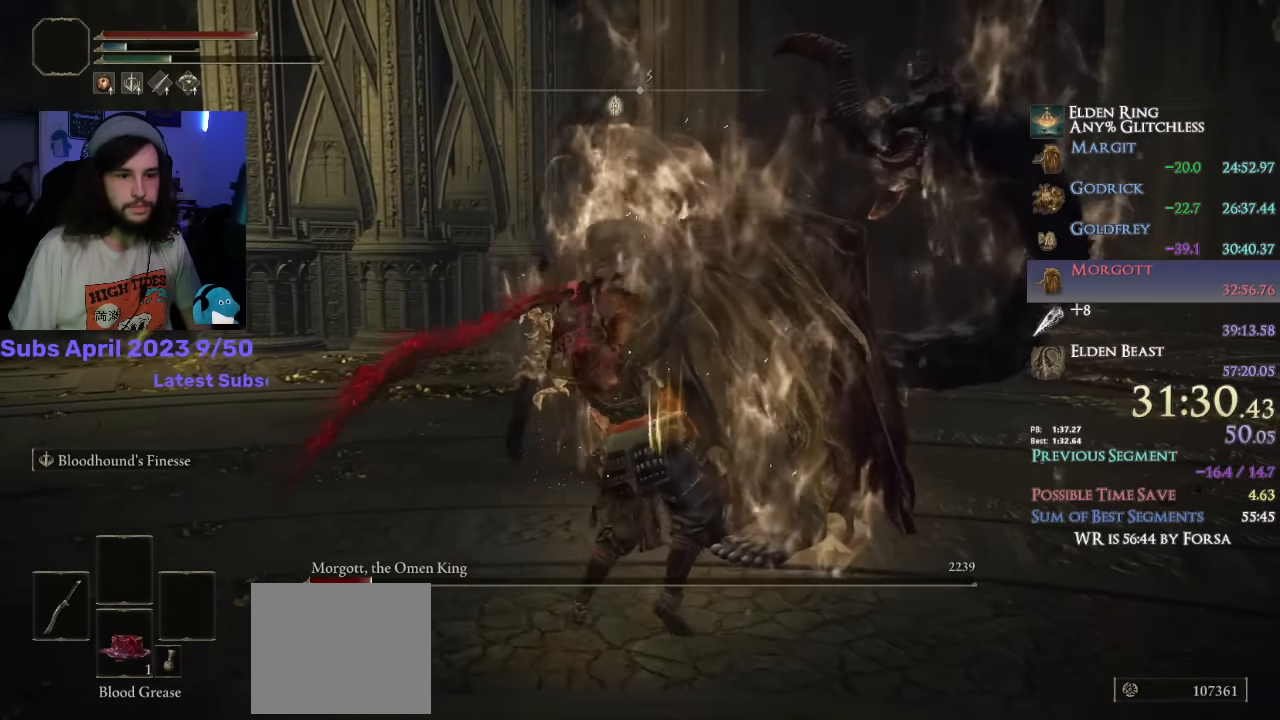
{"buttons": [], "left_stick": "up", "right_stick": "left", "events": [[433, "right_stick", "left"]]}
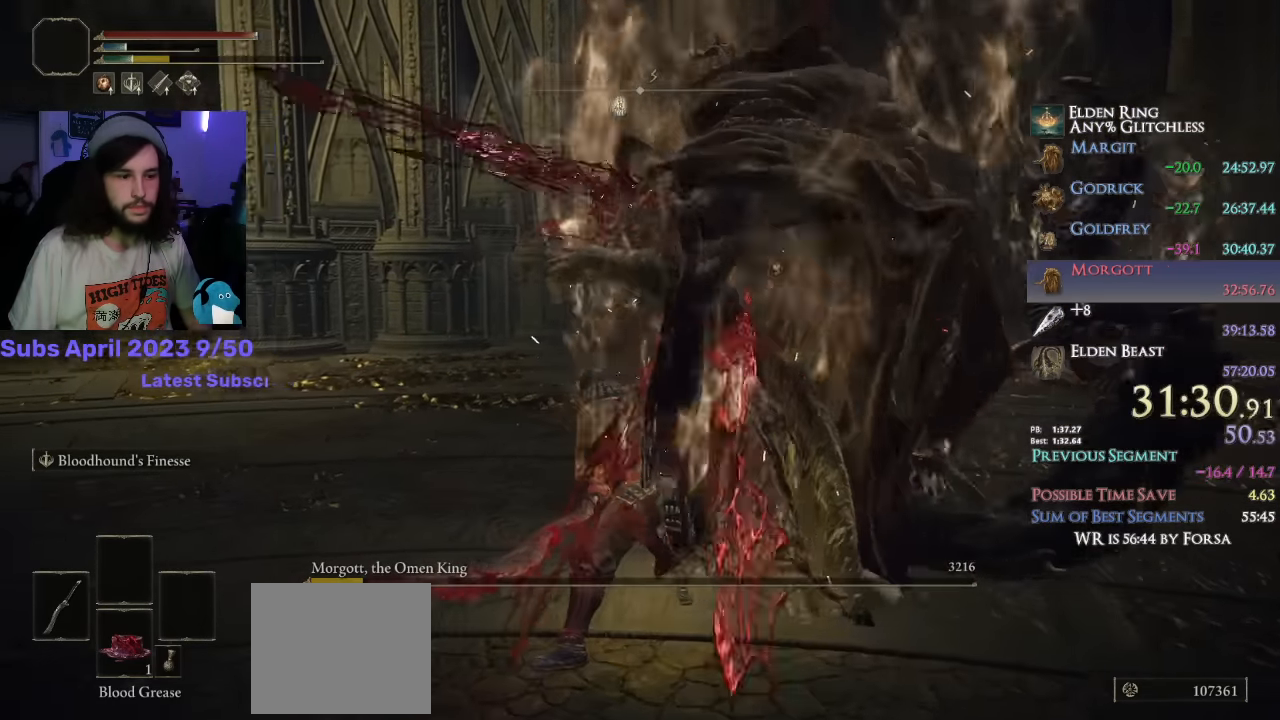
{"buttons": [], "left_stick": "up", "right_stick": "center", "events": [[117, "right_stick", "center"], [267, "right_stick", "left"], [450, "right_stick", "center"]]}
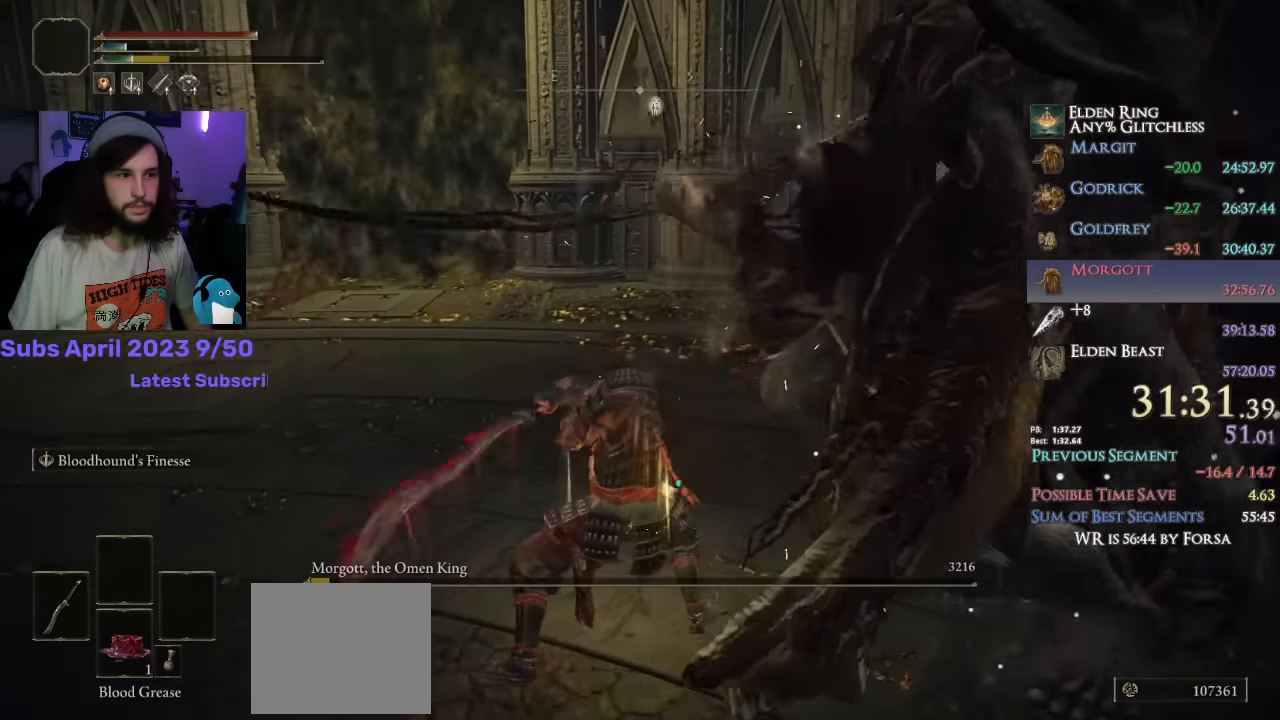
{"buttons": ["CIRCLE", "L3"], "left_stick": "up", "right_stick": "down-left", "events": [[50, "right_stick", "left"], [83, "L3", "down"], [150, "right_stick", "center"], [183, "L3", "up"], [283, "CIRCLE", "down"], [450, "right_stick", "down-left"], [500, "L3", "down"]]}
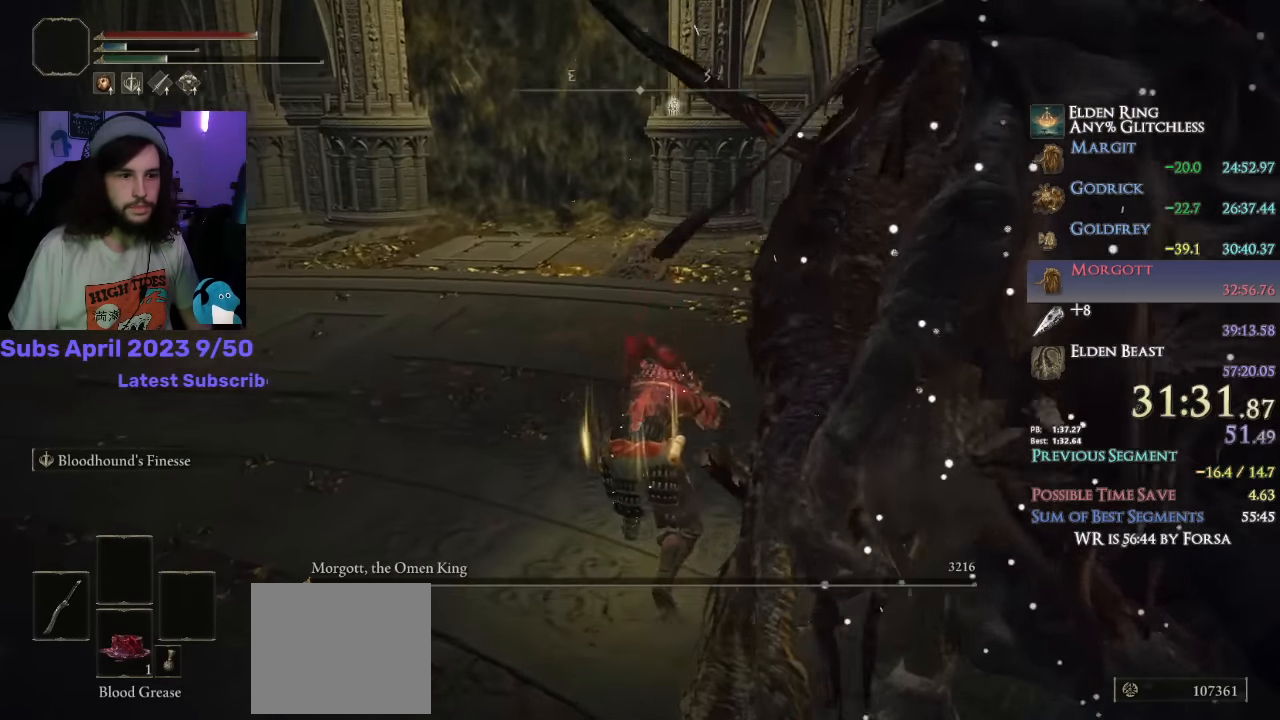
{"buttons": ["CIRCLE", "L1"], "left_stick": "up", "right_stick": "center", "events": [[100, "right_stick", "center"], [133, "L3", "up"], [300, "right_stick", "down-left"], [400, "L1", "down"], [400, "right_stick", "center"]]}
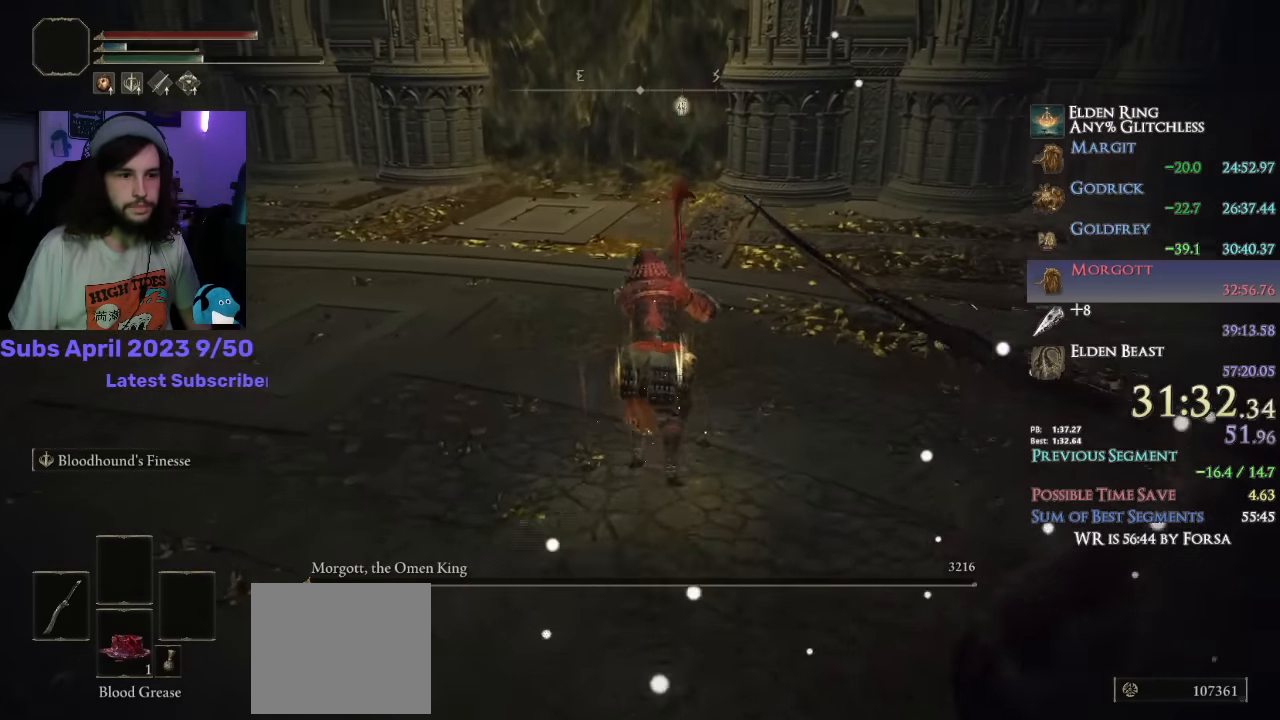
{"buttons": ["CIRCLE"], "left_stick": "up", "right_stick": "center", "events": [[33, "L1", "up"]]}
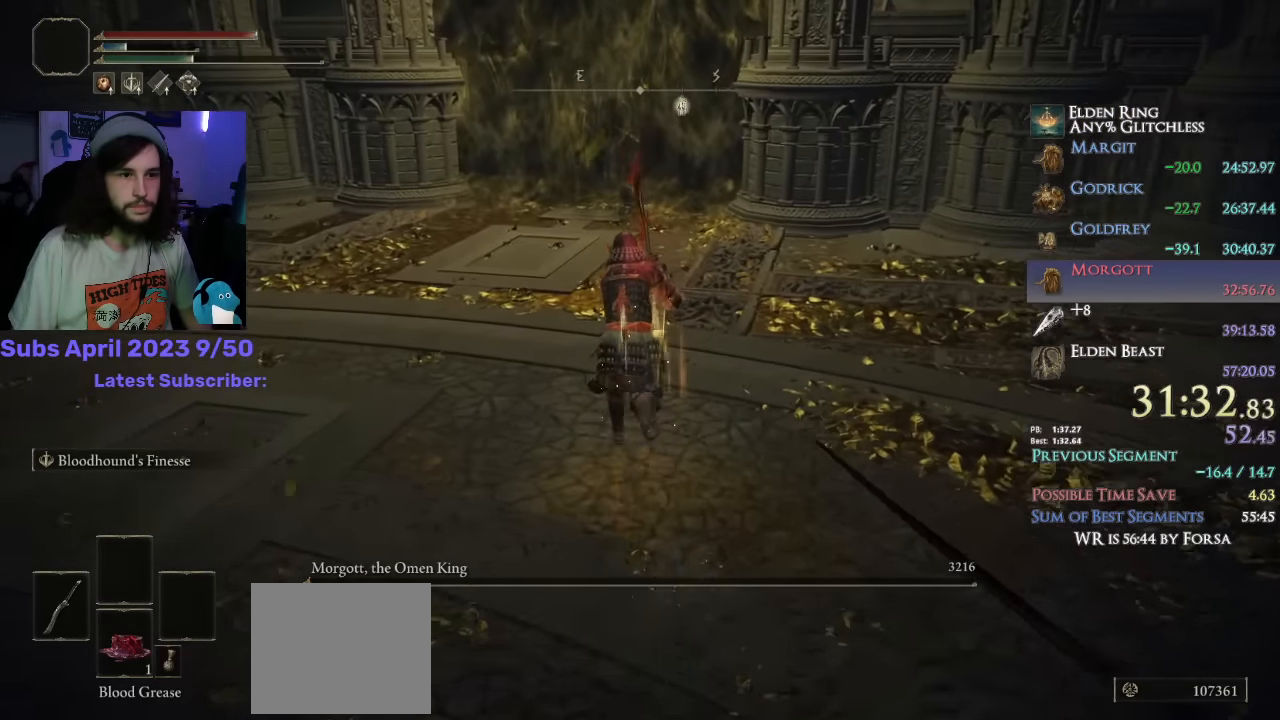
{"buttons": ["CIRCLE"], "left_stick": "up", "right_stick": "center", "events": []}
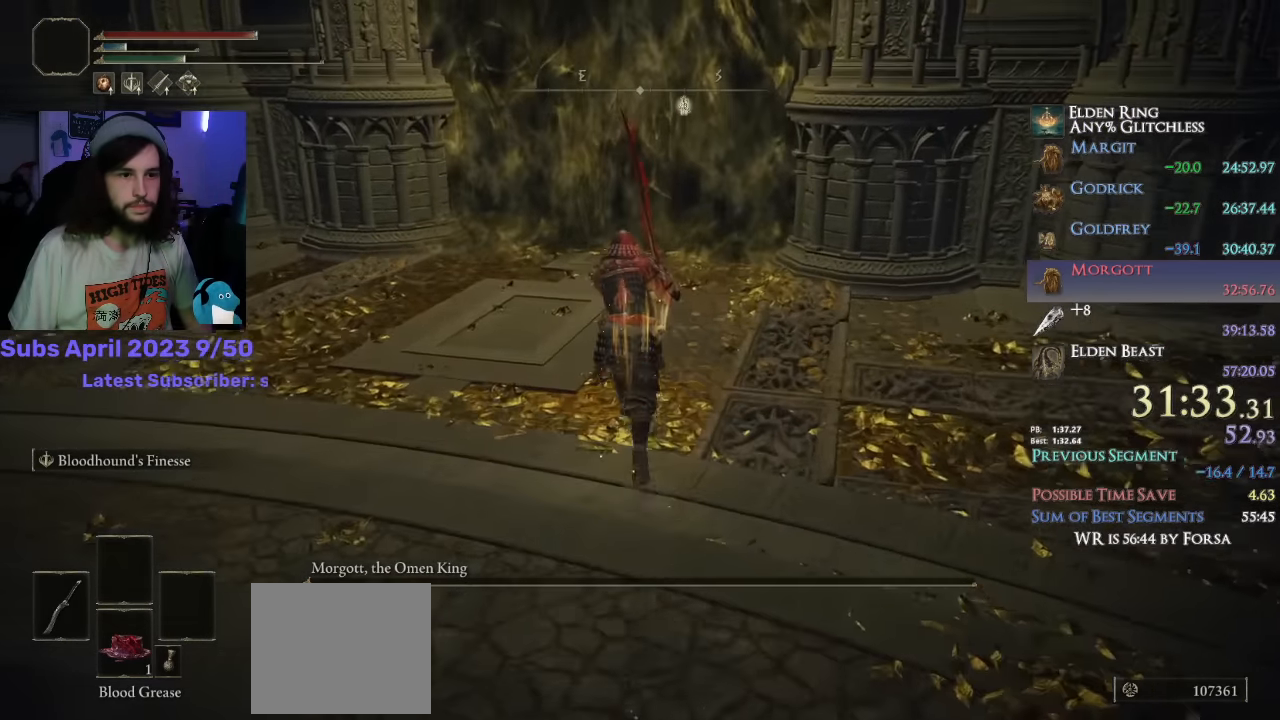
{"buttons": [], "left_stick": "up", "right_stick": "center", "events": [[267, "CROSS", "down"], [383, "CROSS", "up"], [483, "CIRCLE", "up"]]}
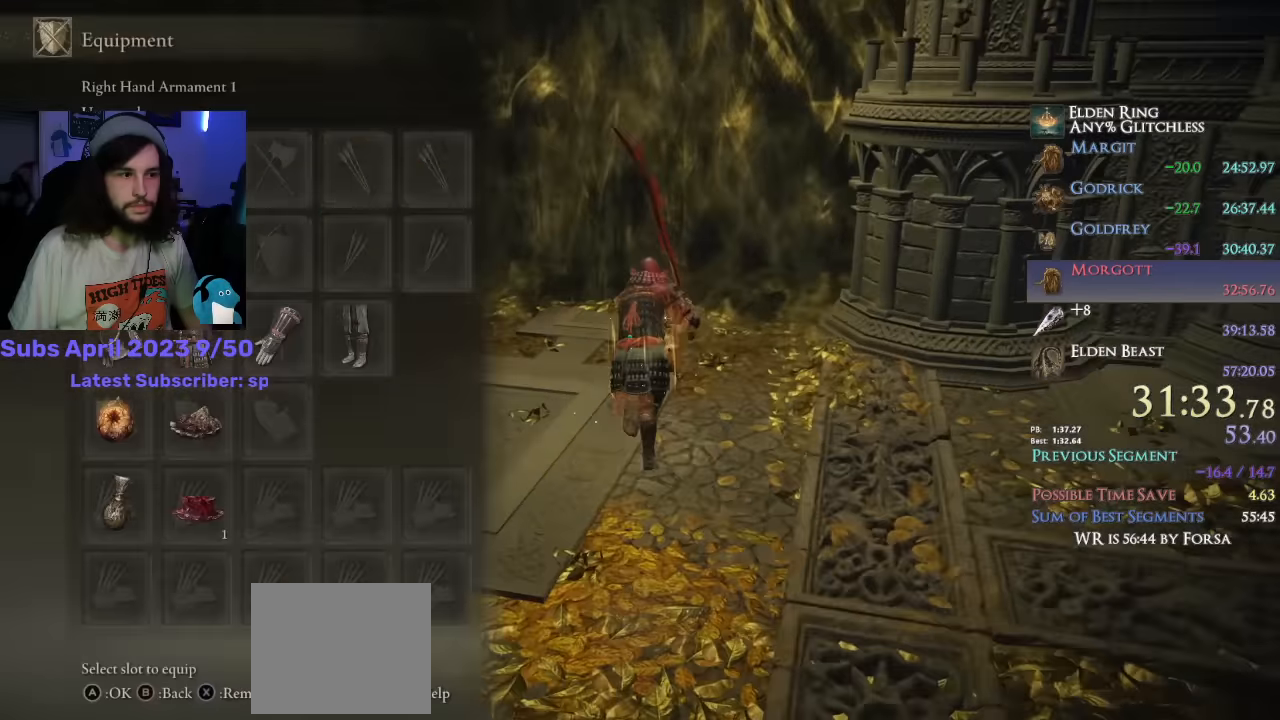
{"buttons": ["CROSS"], "left_stick": "up", "right_stick": "center", "events": [[150, "DPAD_DOWN", "down"], [217, "DPAD_DOWN", "up"], [233, "right_stick", "down-right"], [267, "SQUARE", "down"], [350, "SQUARE", "up"], [350, "right_stick", "center"], [467, "CROSS", "down"]]}
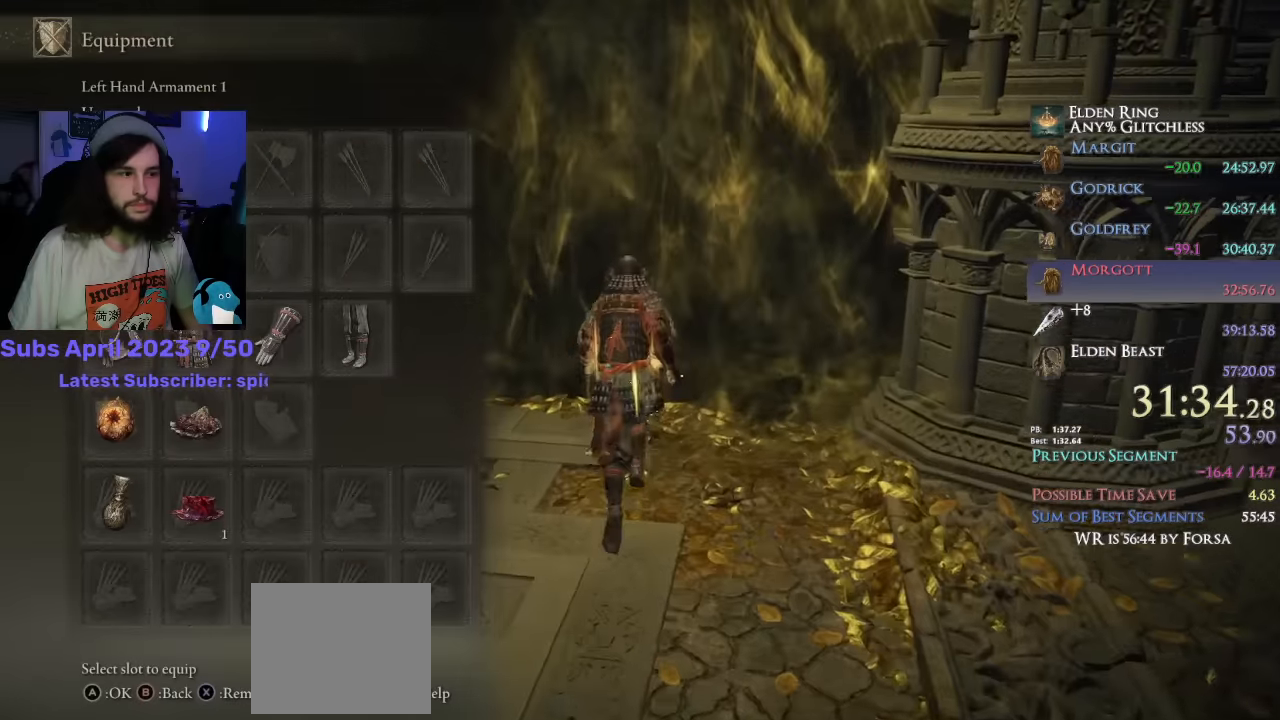
{"buttons": [], "left_stick": "up", "right_stick": "center", "events": [[50, "CROSS", "up"], [117, "DPAD_UP", "down"], [317, "DPAD_UP", "up"]]}
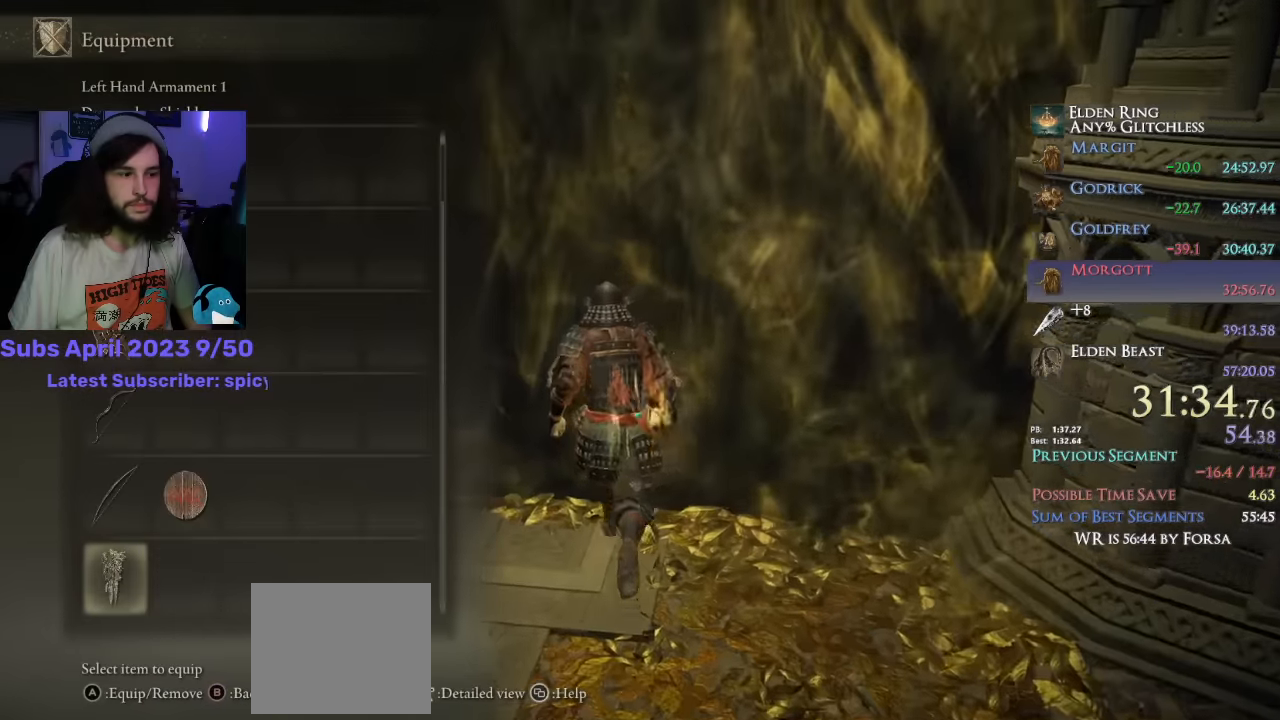
{"buttons": [], "left_stick": "up", "right_stick": "center", "events": [[67, "DPAD_UP", "down"], [150, "DPAD_UP", "up"], [250, "DPAD_RIGHT", "down"], [333, "CROSS", "down"], [333, "DPAD_RIGHT", "up"], [450, "CROSS", "up"]]}
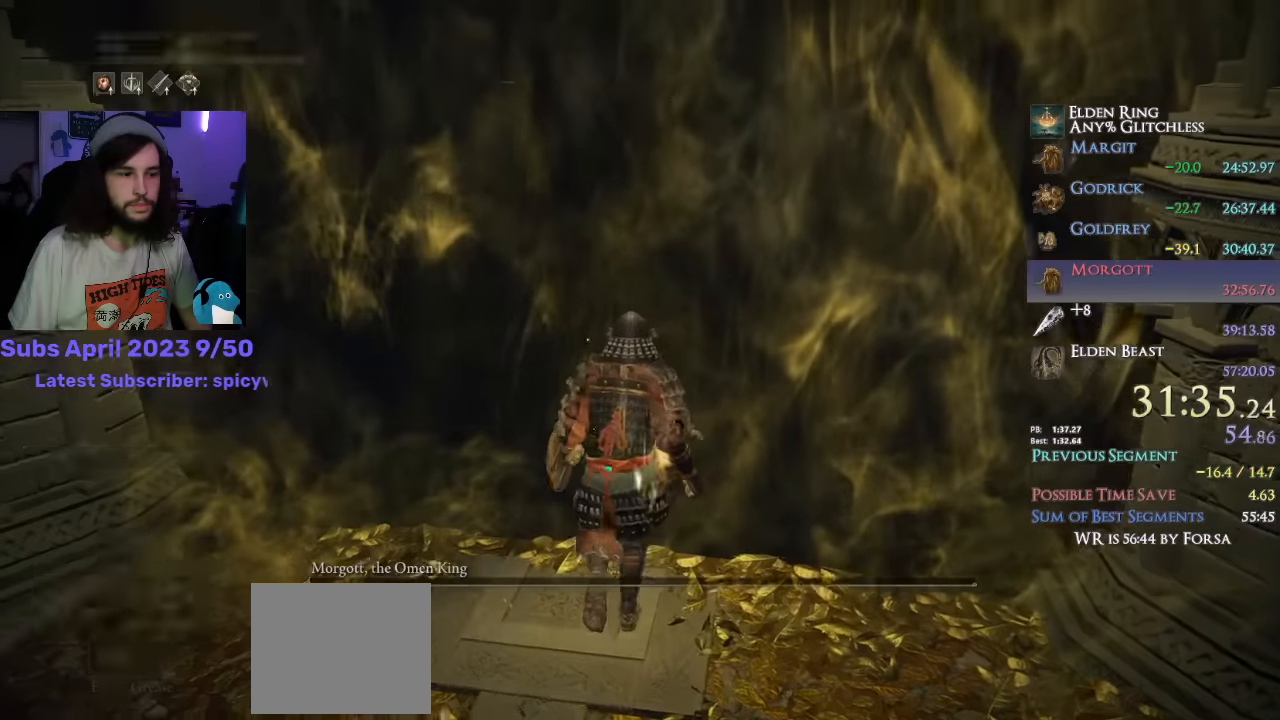
{"buttons": ["CIRCLE", "L1"], "left_stick": "up", "right_stick": "center", "events": [[67, "CIRCLE", "down"], [267, "right_stick", "down-right"], [333, "L1", "down"], [383, "right_stick", "center"]]}
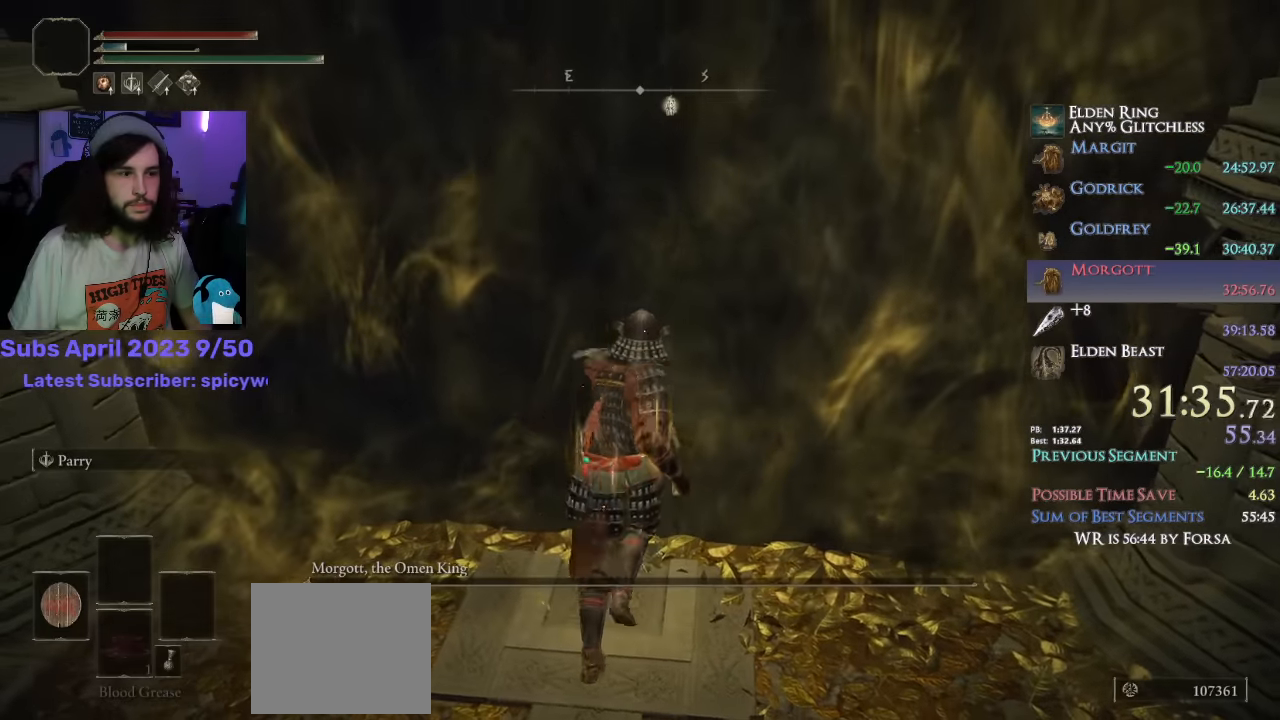
{"buttons": ["CROSS", "CIRCLE", "L1"], "left_stick": "up", "right_stick": "center", "events": [[417, "CROSS", "down"]]}
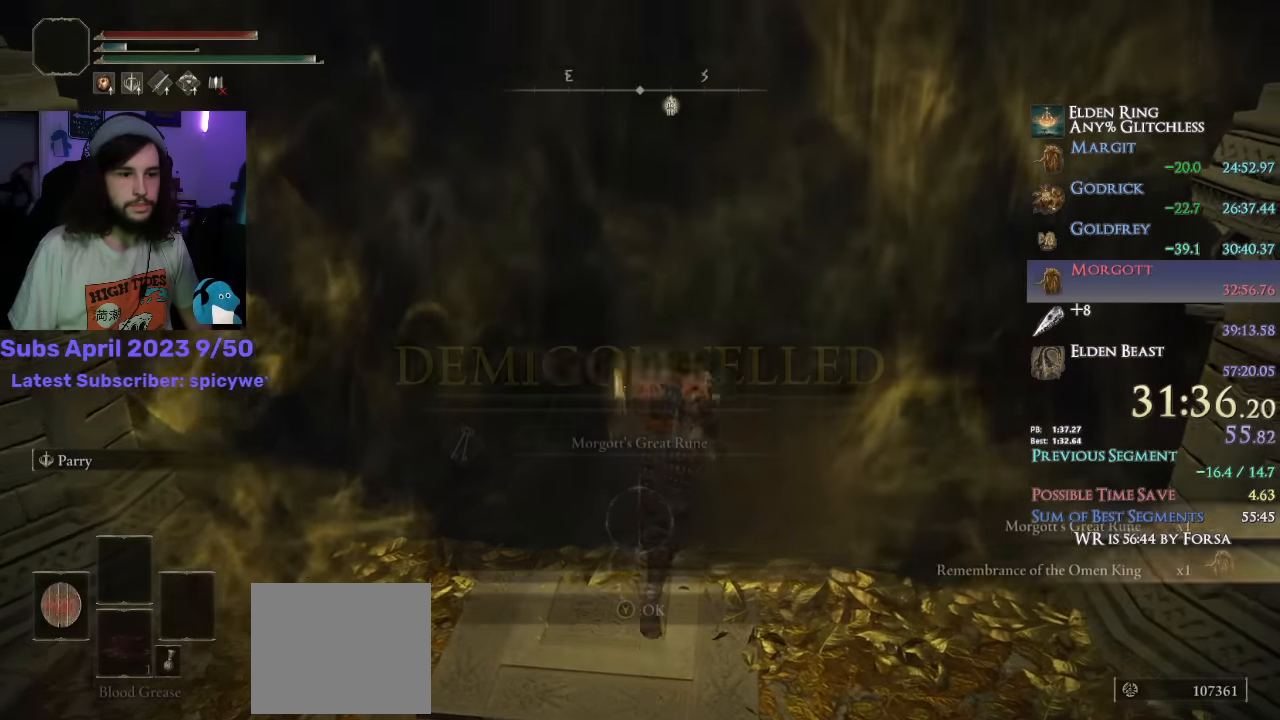
{"buttons": ["CIRCLE", "L1"], "left_stick": "up", "right_stick": "center", "events": [[50, "CROSS", "up"], [233, "right_stick", "up"], [383, "right_stick", "center"]]}
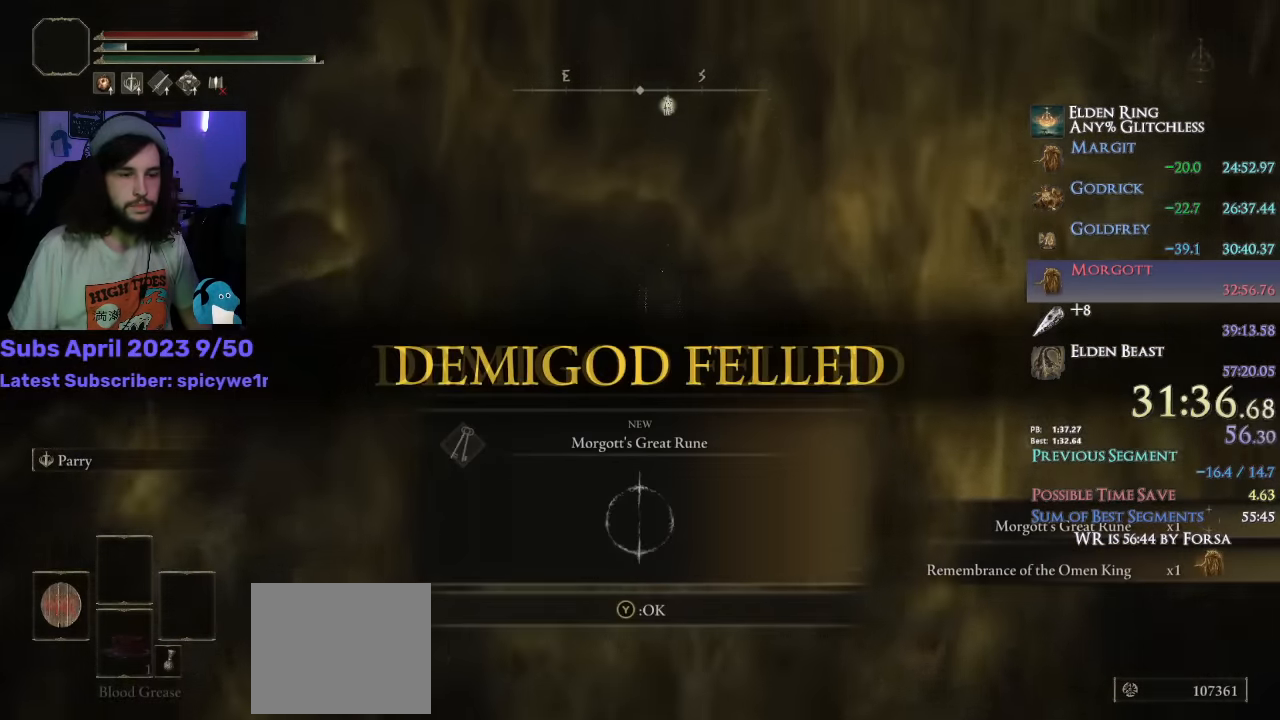
{"buttons": ["CROSS", "CIRCLE", "L1"], "left_stick": "up", "right_stick": "center", "events": [[450, "CROSS", "down"]]}
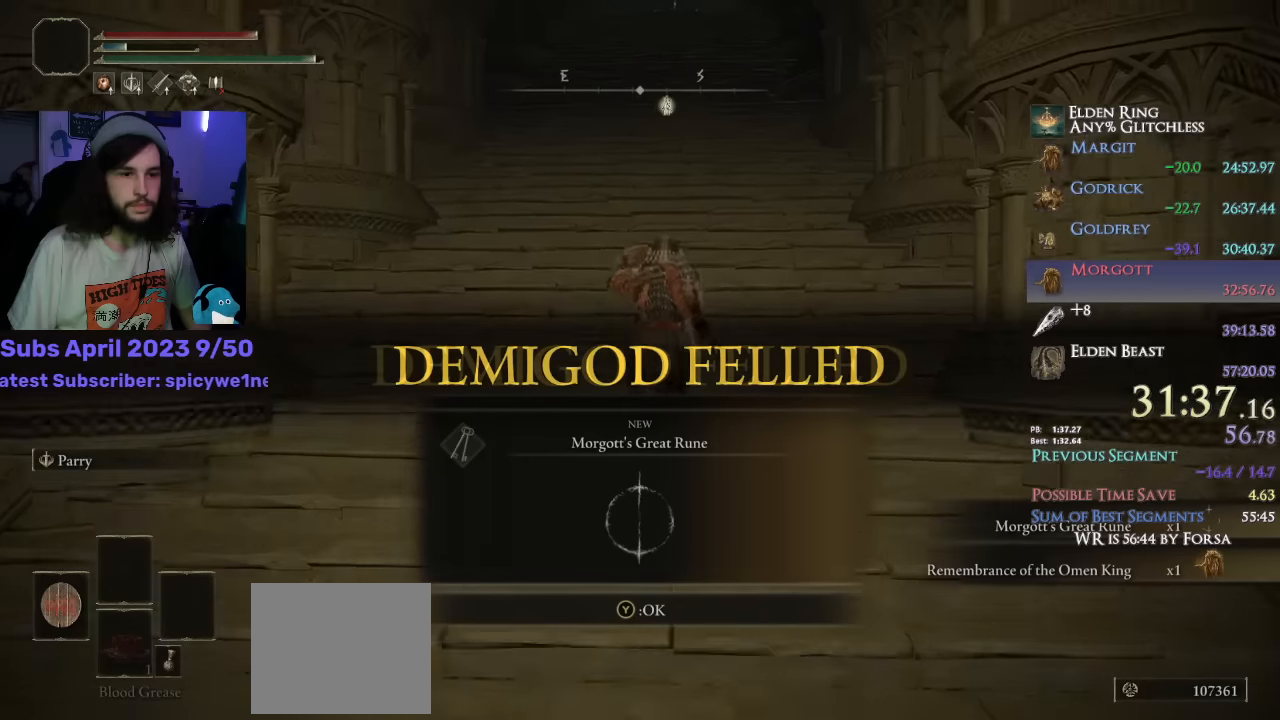
{"buttons": ["CIRCLE", "L1"], "left_stick": "up", "right_stick": "center", "events": [[66, "CROSS", "up"]]}
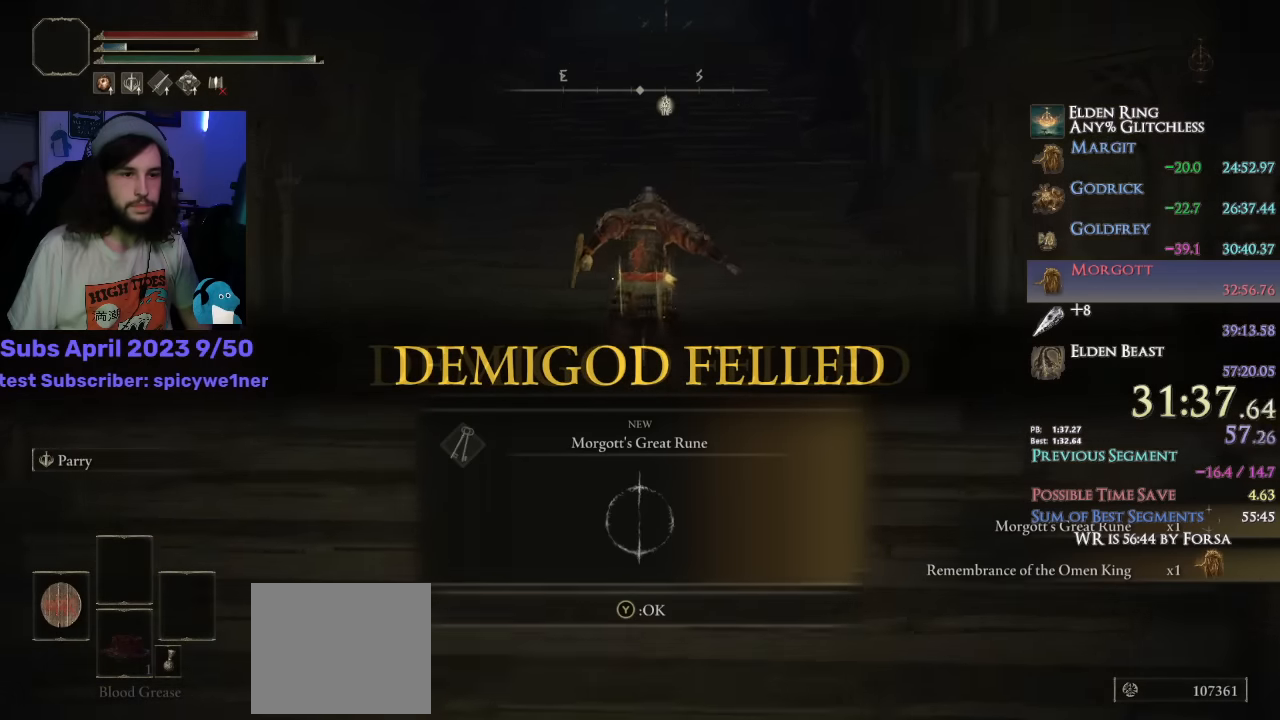
{"buttons": ["CIRCLE", "L1"], "left_stick": "up", "right_stick": "center", "events": [[316, "CROSS", "down"], [433, "CROSS", "up"]]}
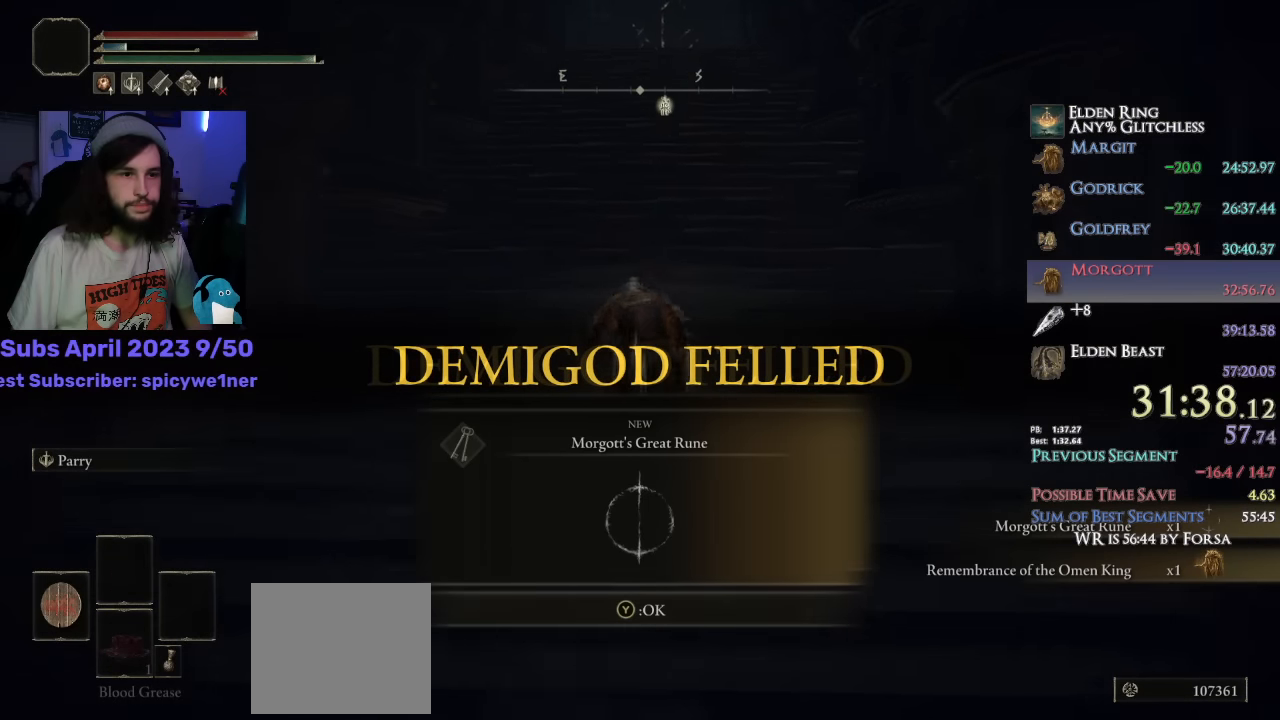
{"buttons": ["CIRCLE", "L1"], "left_stick": "up", "right_stick": "center", "events": []}
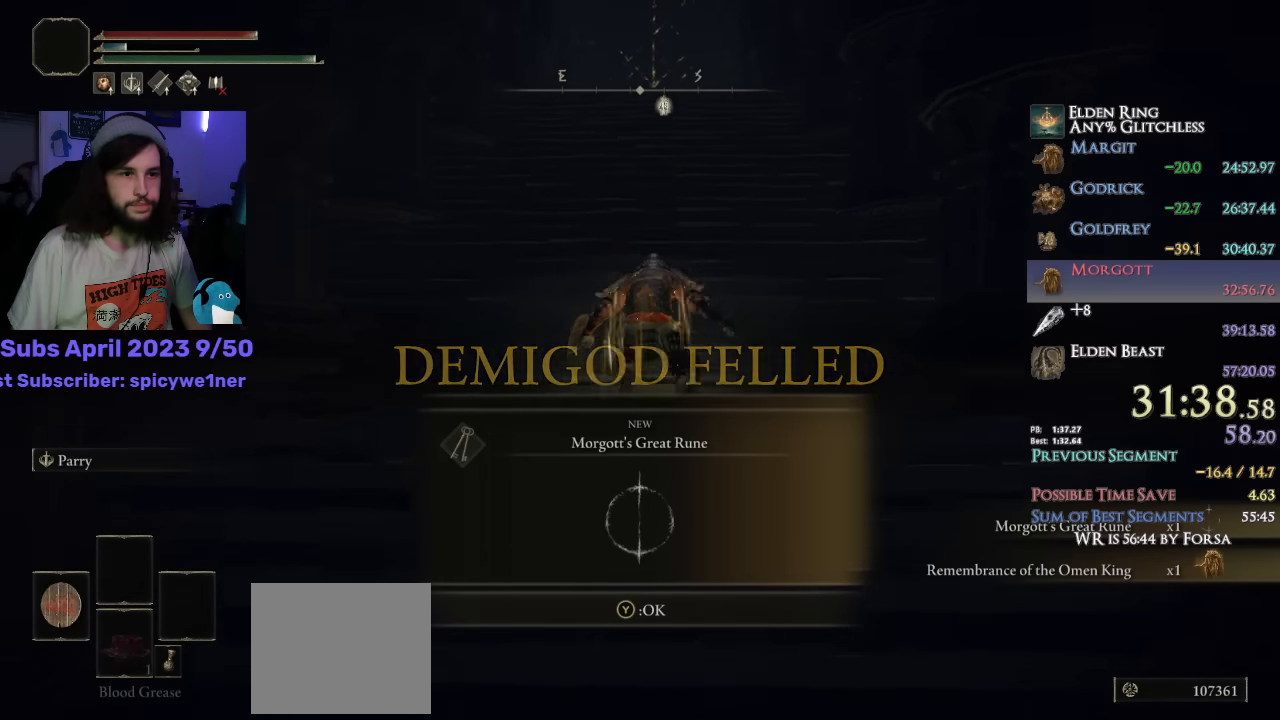
{"buttons": ["CIRCLE"], "left_stick": "up", "right_stick": "center", "events": [[233, "L1", "up"], [316, "TRIANGLE", "down"], [400, "TRIANGLE", "up"]]}
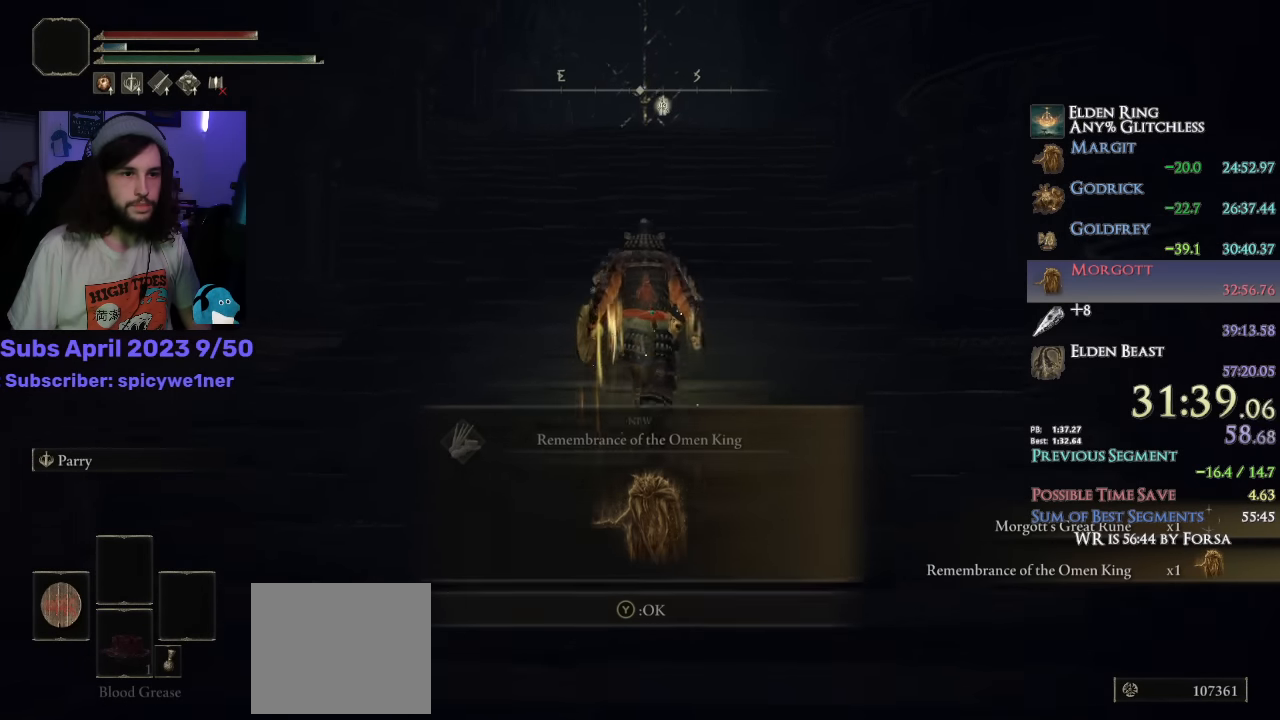
{"buttons": ["CIRCLE"], "left_stick": "up", "right_stick": "center", "events": [[183, "TRIANGLE", "down"], [283, "TRIANGLE", "up"]]}
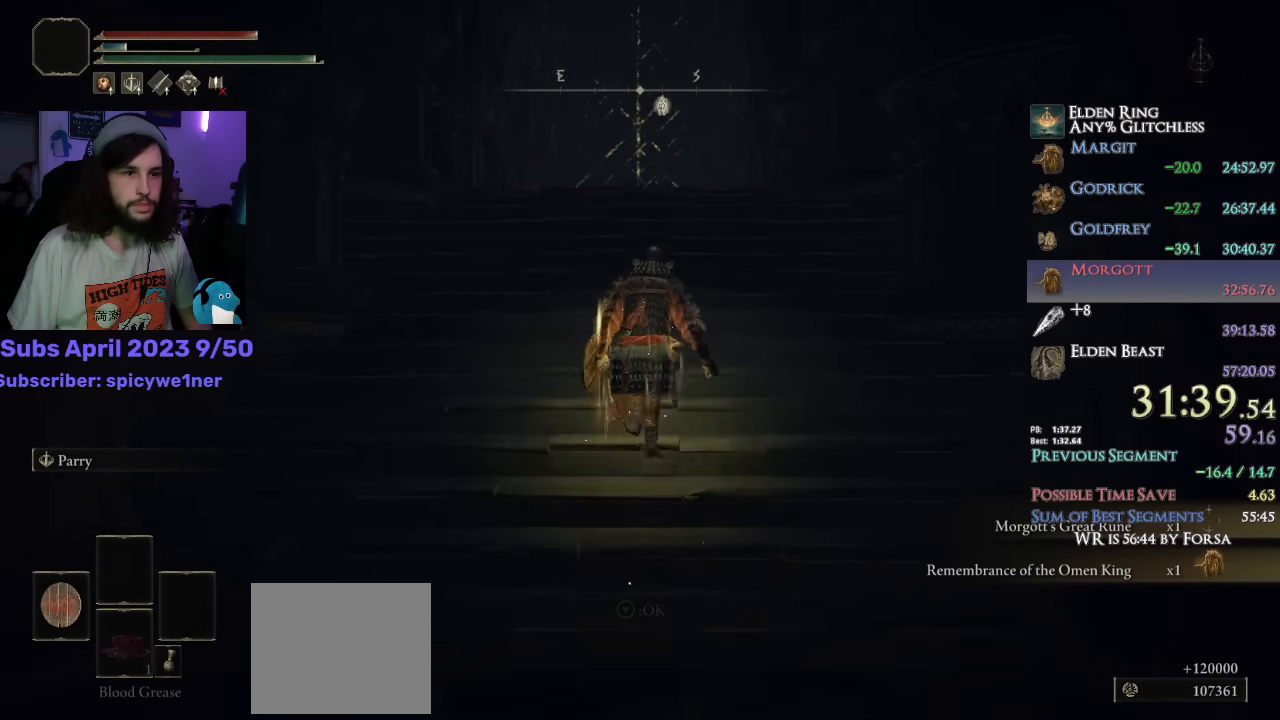
{"buttons": ["CIRCLE", "L1"], "left_stick": "up", "right_stick": "center", "events": [[33, "L1", "down"]]}
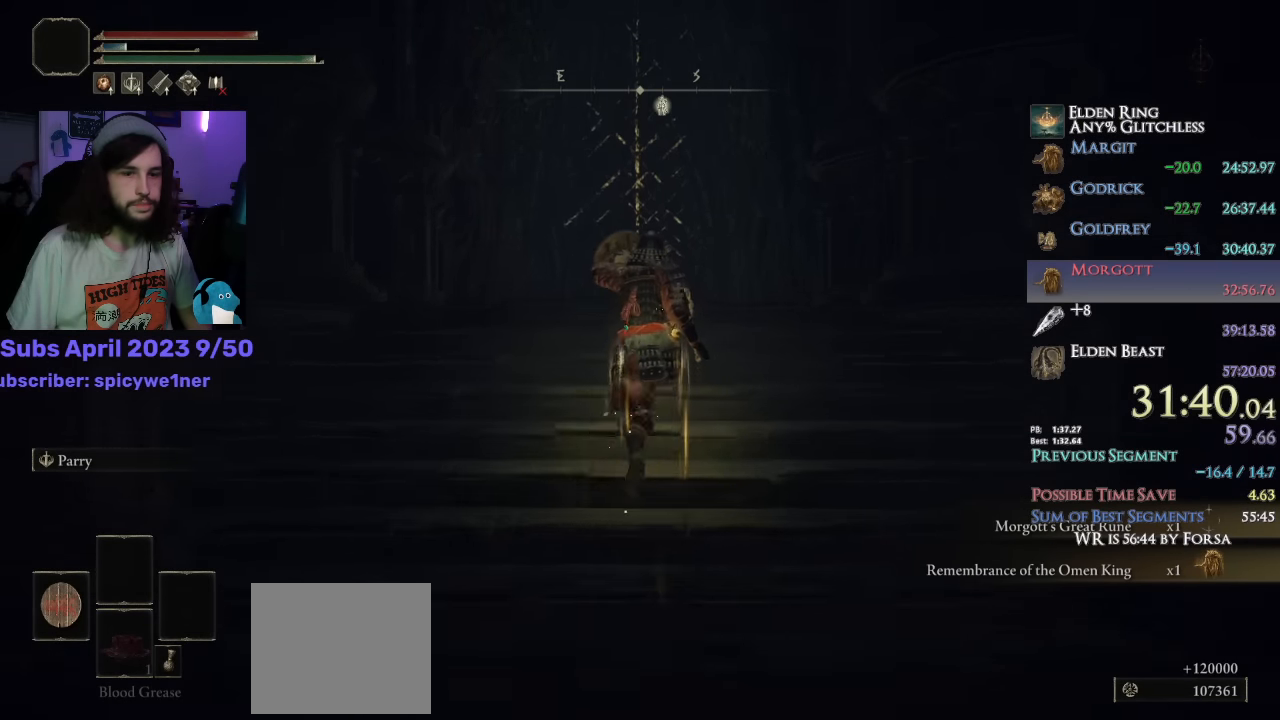
{"buttons": ["CIRCLE", "L1"], "left_stick": "up", "right_stick": "center", "events": []}
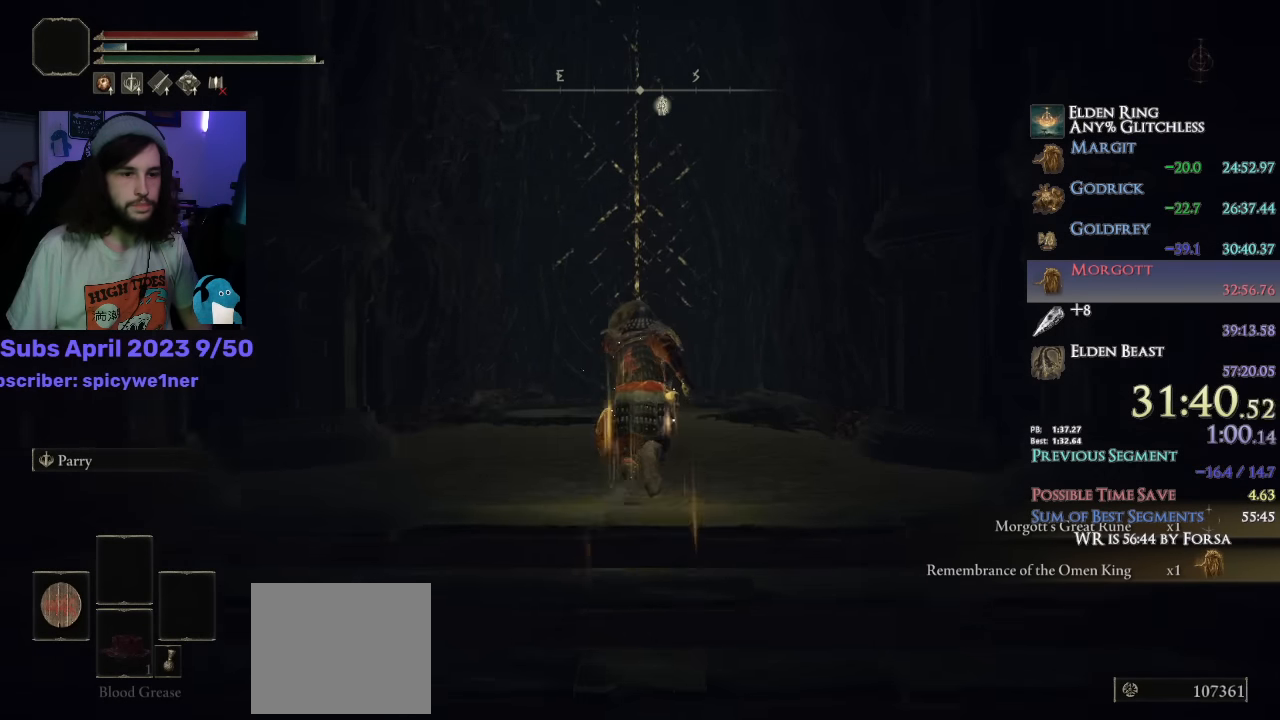
{"buttons": ["CIRCLE"], "left_stick": "up", "right_stick": "down", "events": [[333, "L1", "up"], [333, "right_stick", "down"]]}
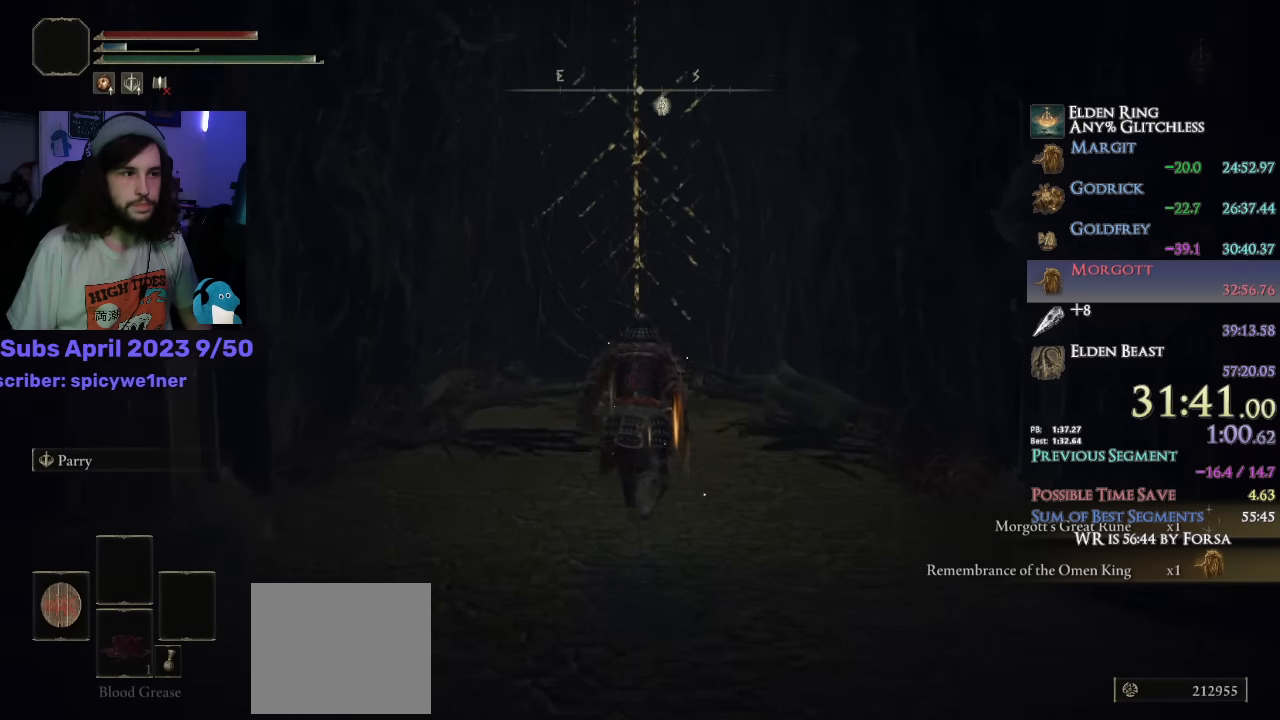
{"buttons": ["CIRCLE"], "left_stick": "up", "right_stick": "down", "events": []}
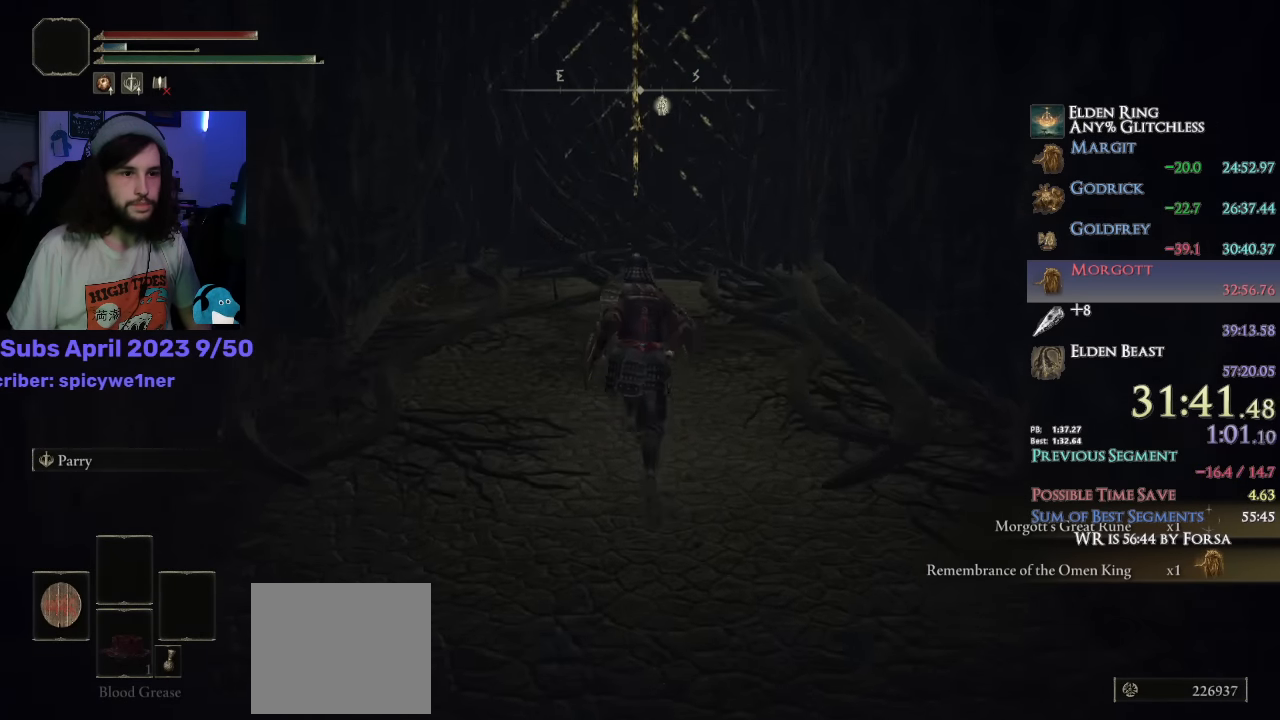
{"buttons": ["CIRCLE"], "left_stick": "up", "right_stick": "center", "events": [[433, "right_stick", "center"]]}
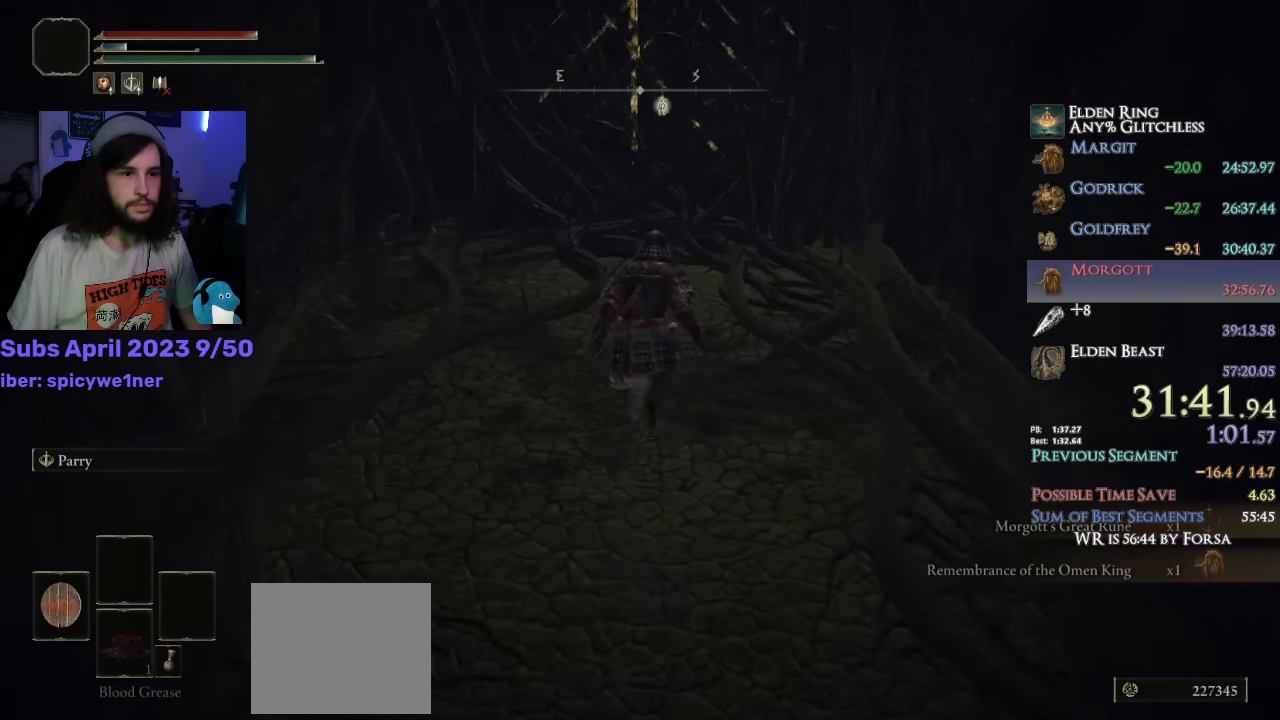
{"buttons": ["CIRCLE"], "left_stick": "up", "right_stick": "center", "events": []}
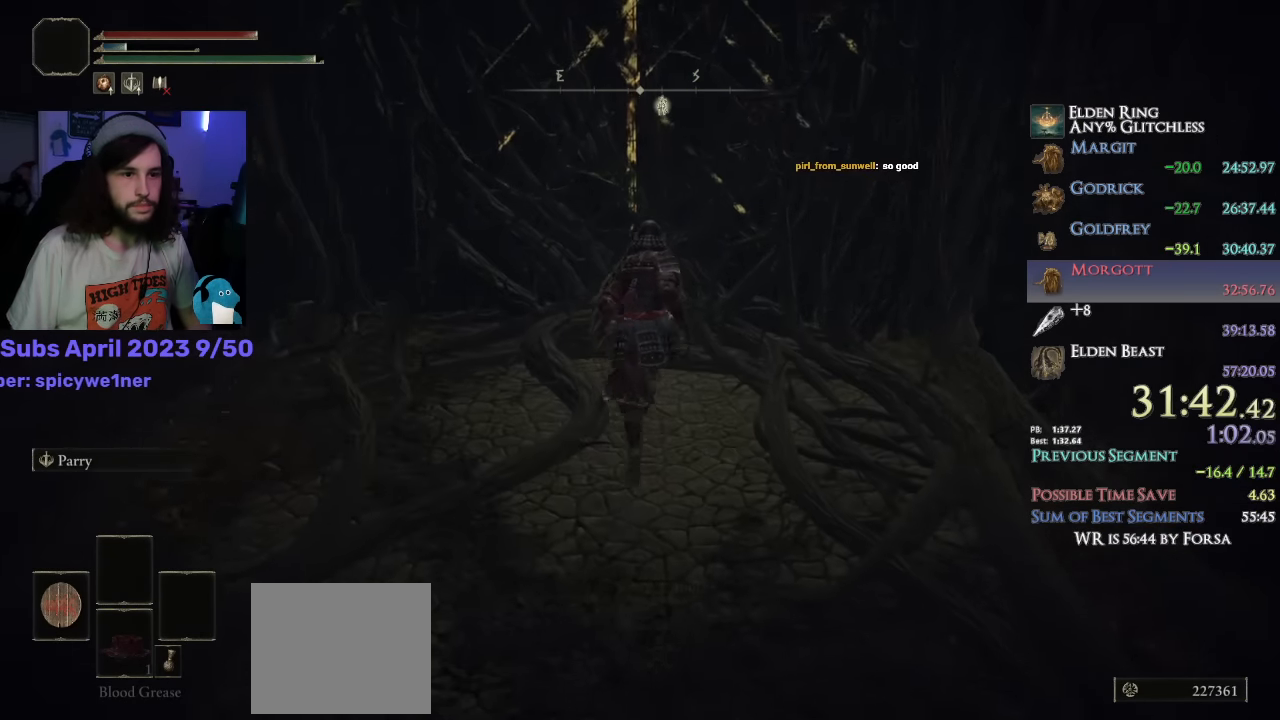
{"buttons": ["CIRCLE"], "left_stick": "down", "right_stick": "center", "events": [[83, "TRIANGLE", "down"], [150, "TRIANGLE", "up"], [250, "TRIANGLE", "down"], [250, "left_stick", "down-left"], [316, "TRIANGLE", "up"], [350, "TRIANGLE", "down"], [366, "left_stick", "down"], [416, "TRIANGLE", "up"]]}